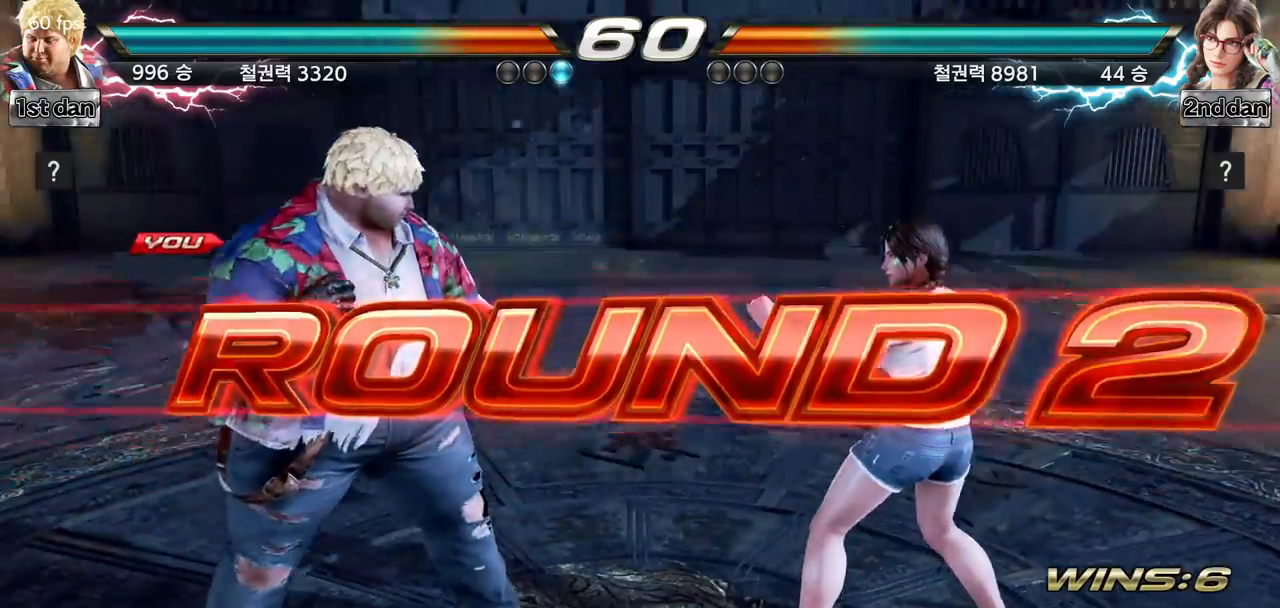
Gameplay with a controller (arcade stick); each line is a JSON object with the inputs held at the frame after it. "events" lists button and stick changes between this image and that frame as [ms after this image, input, new state], when the widget could be followed in between. Not read: L3 R3.
{"buttons": [], "left_stick": "center", "events": []}
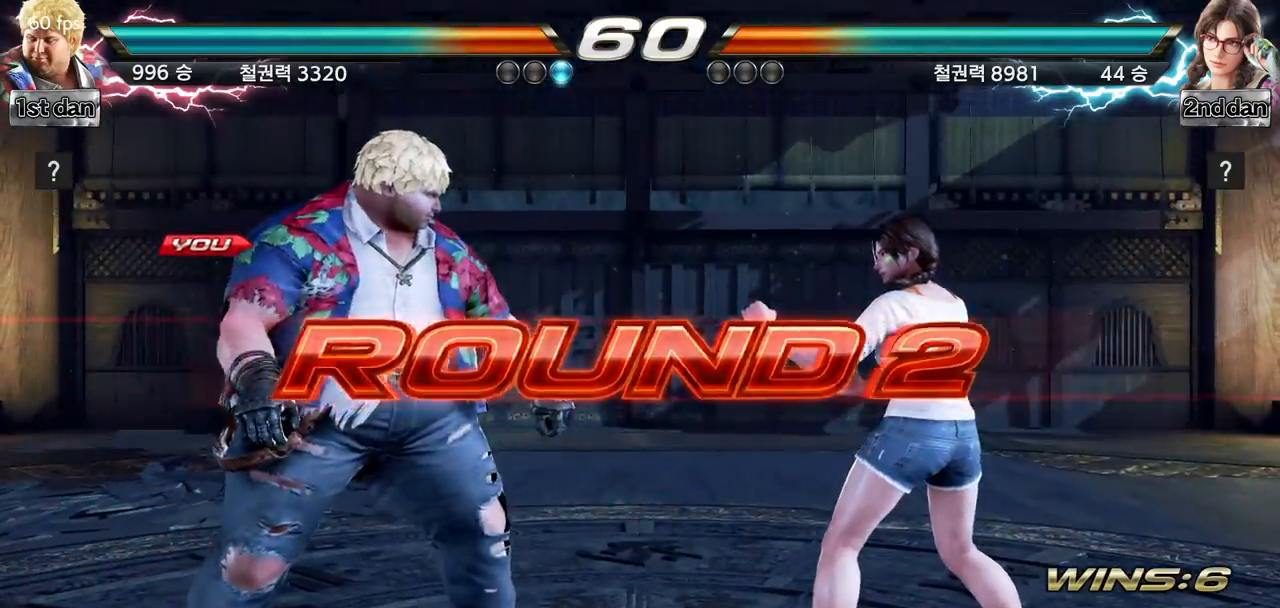
{"buttons": [], "left_stick": "center", "events": []}
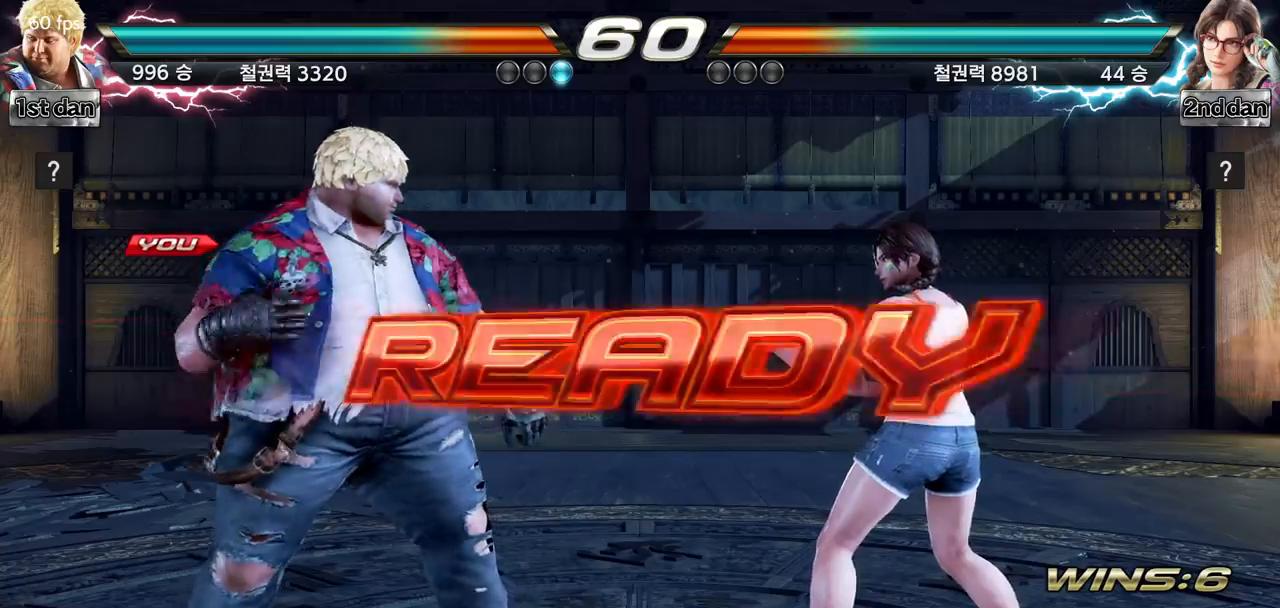
{"buttons": [], "left_stick": "center", "events": []}
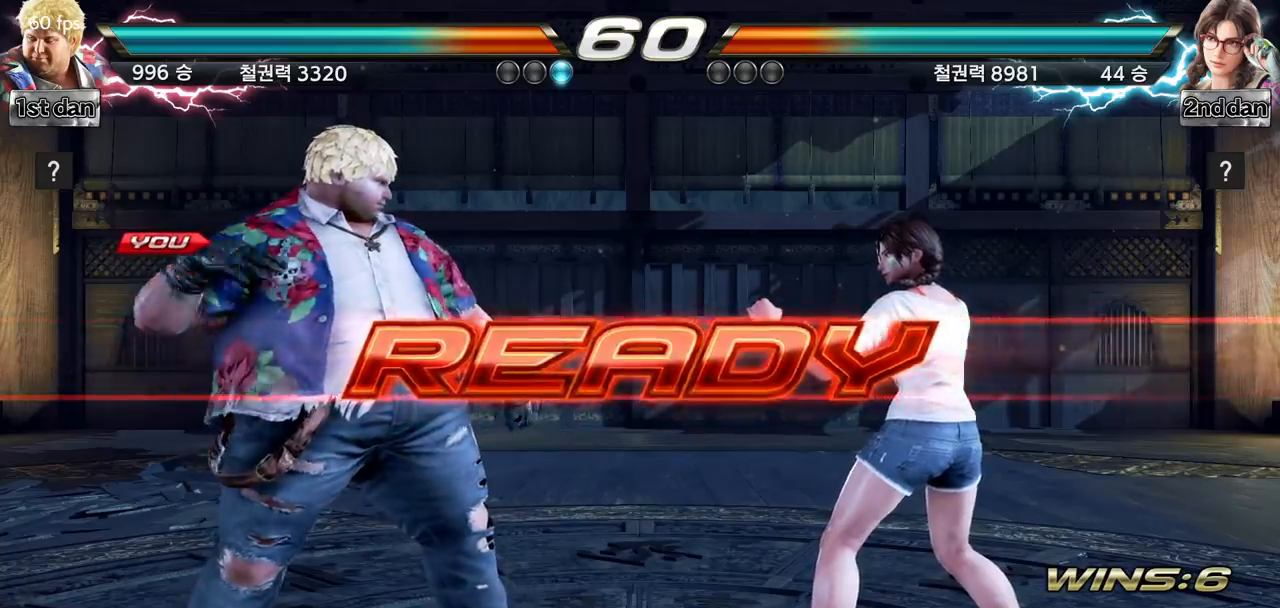
{"buttons": [], "left_stick": "center", "events": [[84, "SQUARE", "down"], [200, "SQUARE", "up"]]}
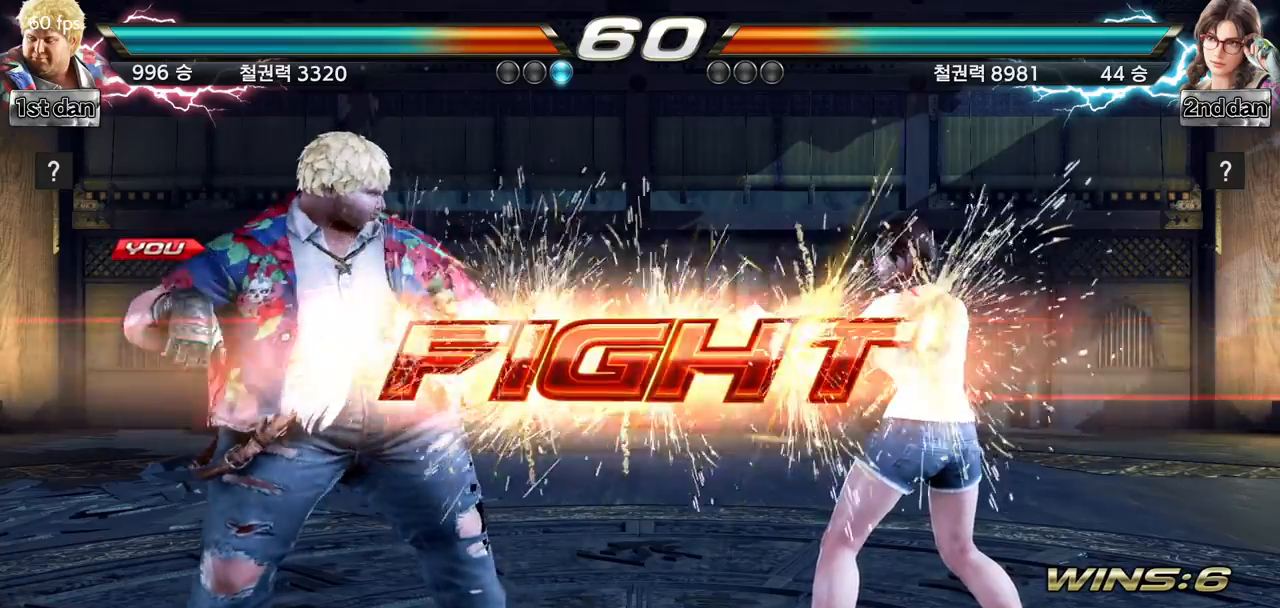
{"buttons": [], "left_stick": "left", "events": [[217, "left_stick", "left"], [267, "left_stick", "center"], [367, "left_stick", "left"]]}
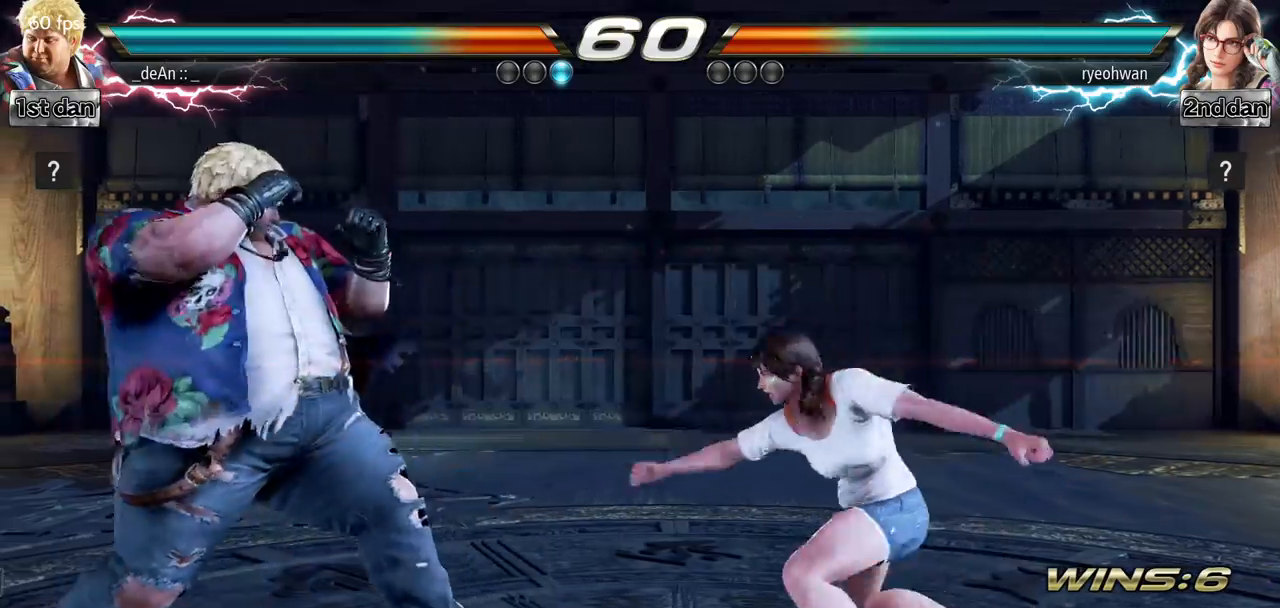
{"buttons": [], "left_stick": "center", "events": [[150, "left_stick", "center"], [200, "SQUARE", "down"], [284, "TRIANGLE", "down"], [384, "SQUARE", "up"], [401, "TRIANGLE", "up"]]}
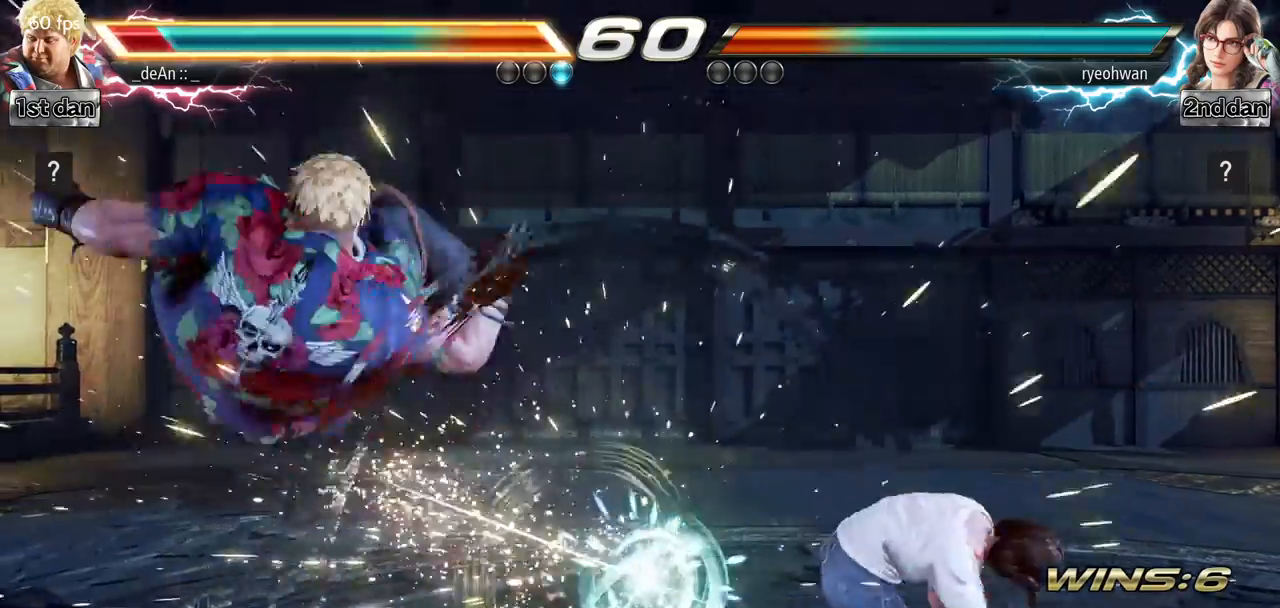
{"buttons": [], "left_stick": "left", "events": [[200, "left_stick", "left"], [417, "SQUARE", "down"], [500, "SQUARE", "up"]]}
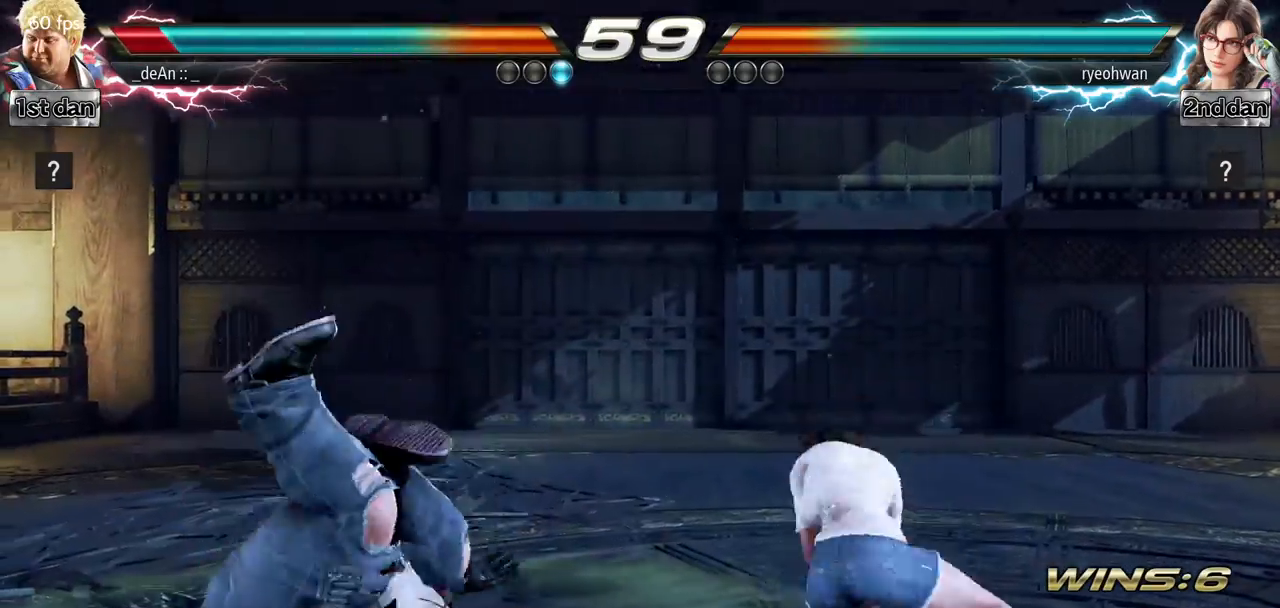
{"buttons": [], "left_stick": "left", "events": [[100, "SQUARE", "down"], [200, "SQUARE", "up"], [251, "SQUARE", "down"], [384, "SQUARE", "up"]]}
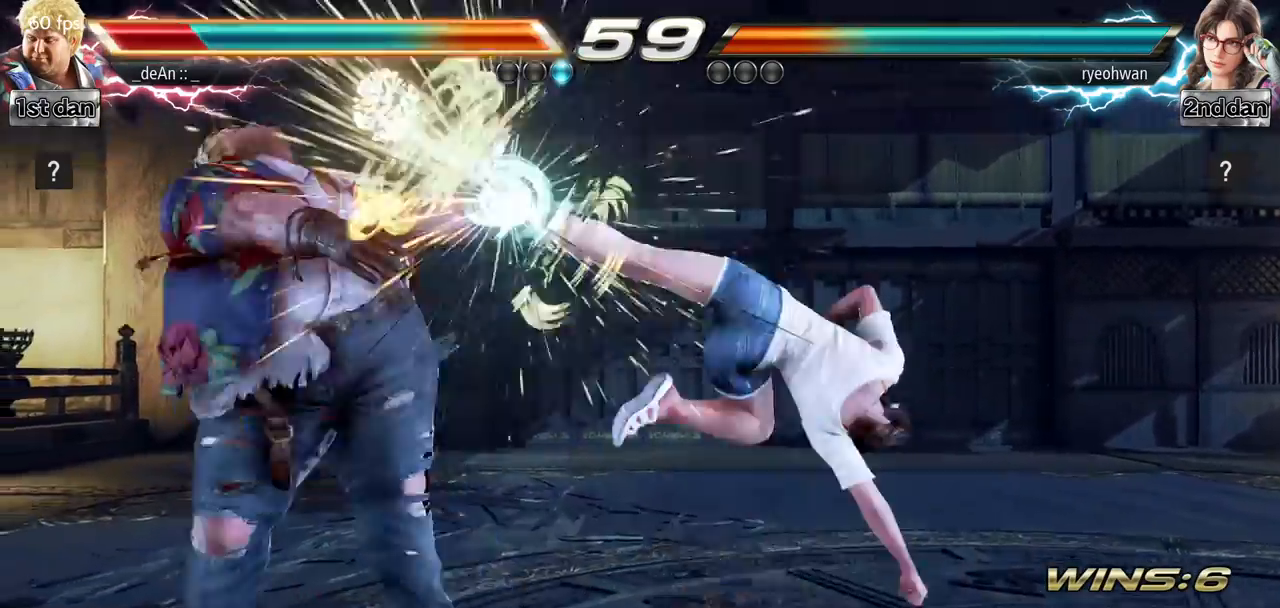
{"buttons": [], "left_stick": "left", "events": []}
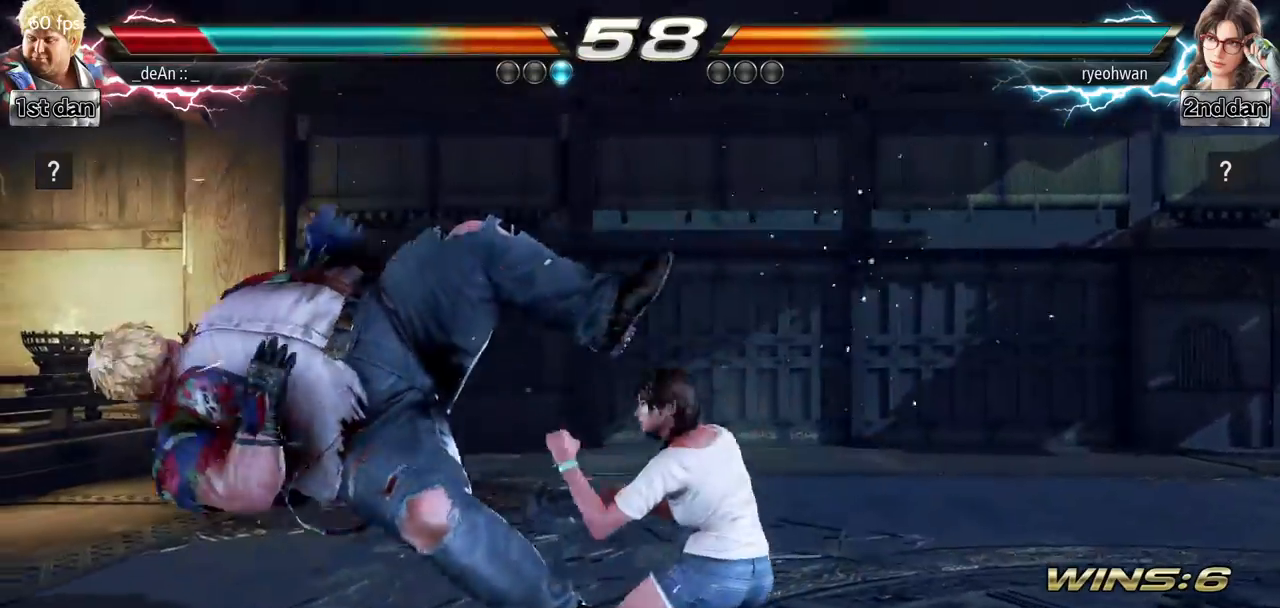
{"buttons": [], "left_stick": "left", "events": []}
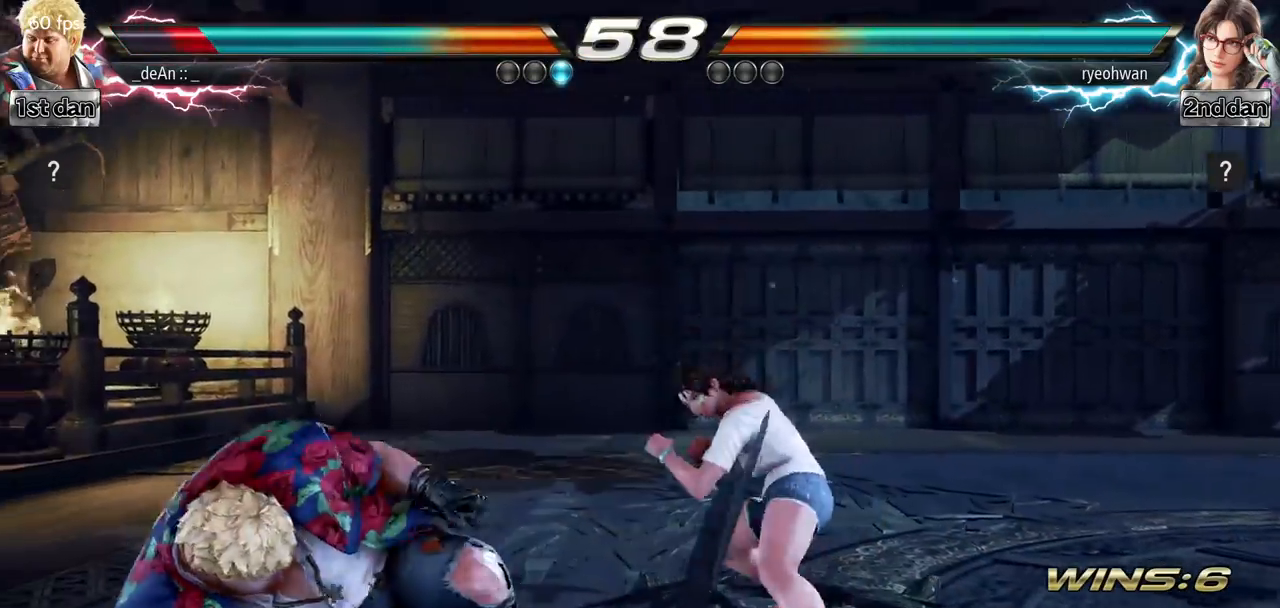
{"buttons": [], "left_stick": "left", "events": []}
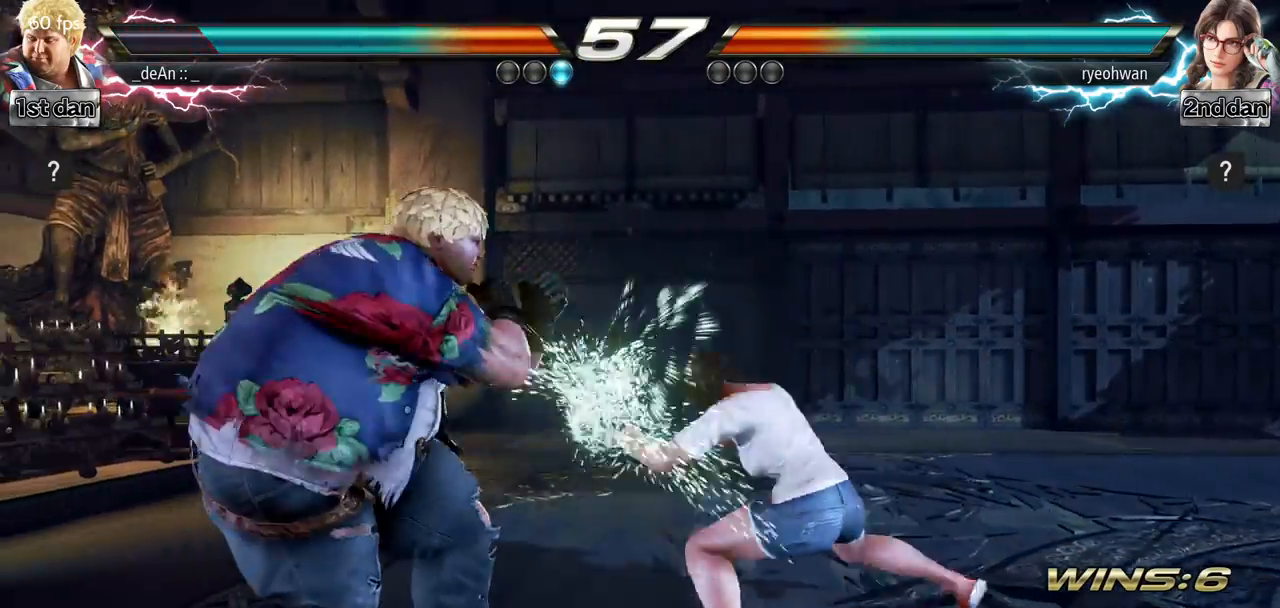
{"buttons": [], "left_stick": "center", "events": [[167, "left_stick", "center"]]}
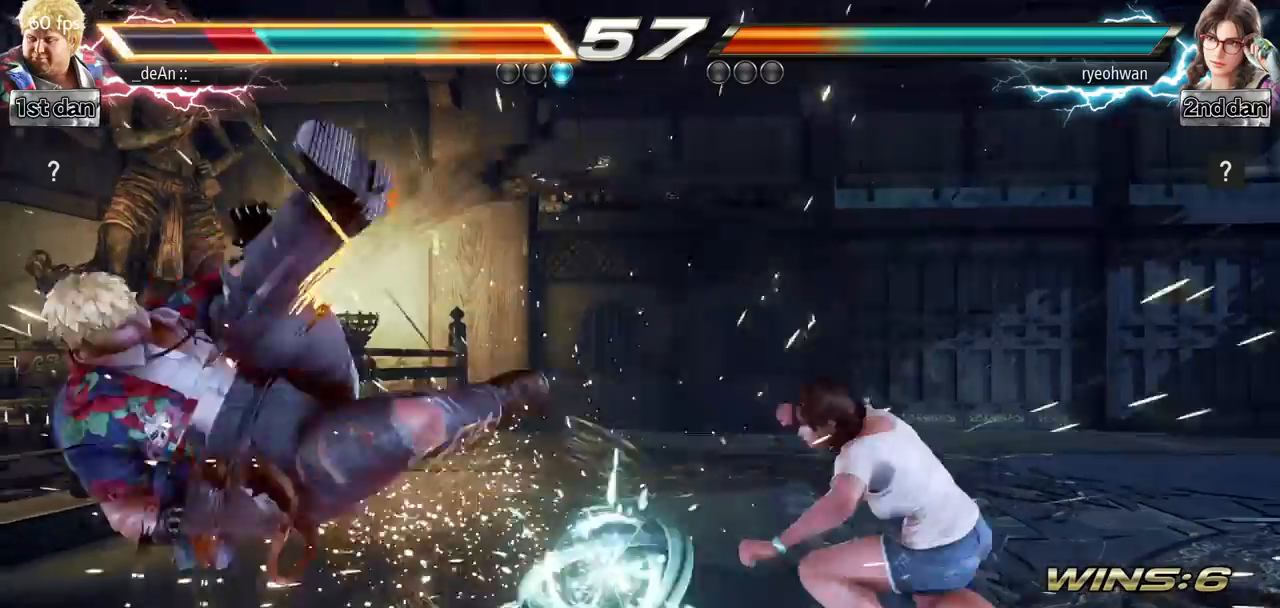
{"buttons": [], "left_stick": "left", "events": [[150, "left_stick", "left"], [417, "SQUARE", "down"], [501, "SQUARE", "up"]]}
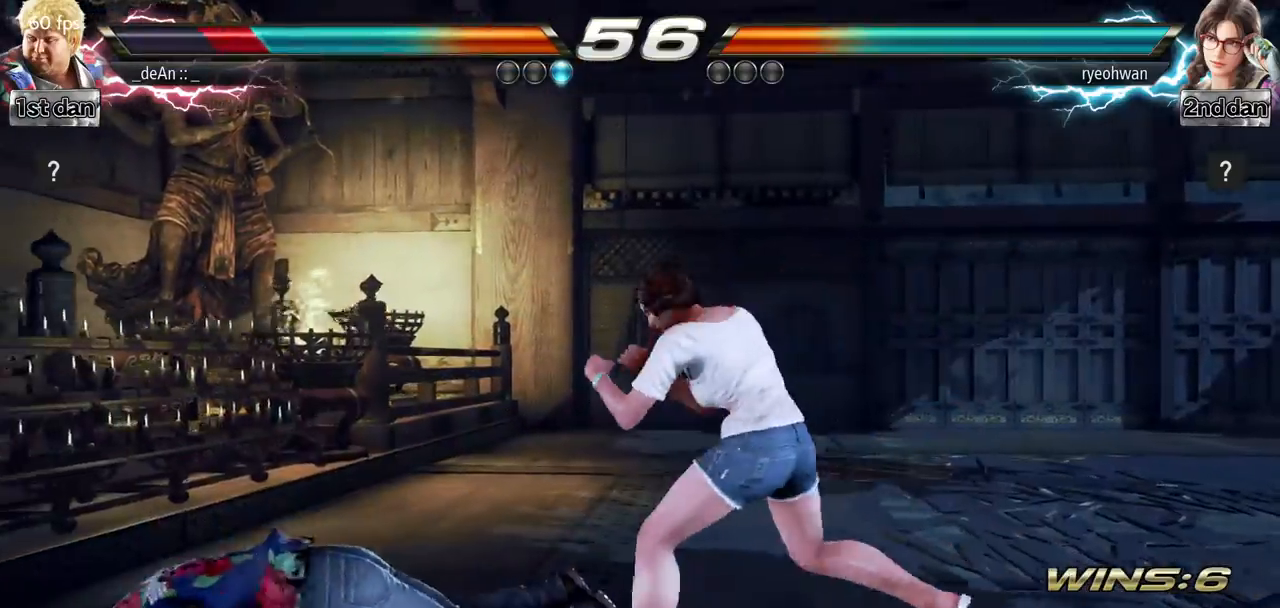
{"buttons": [], "left_stick": "left", "events": [[66, "SQUARE", "down"], [166, "SQUARE", "up"]]}
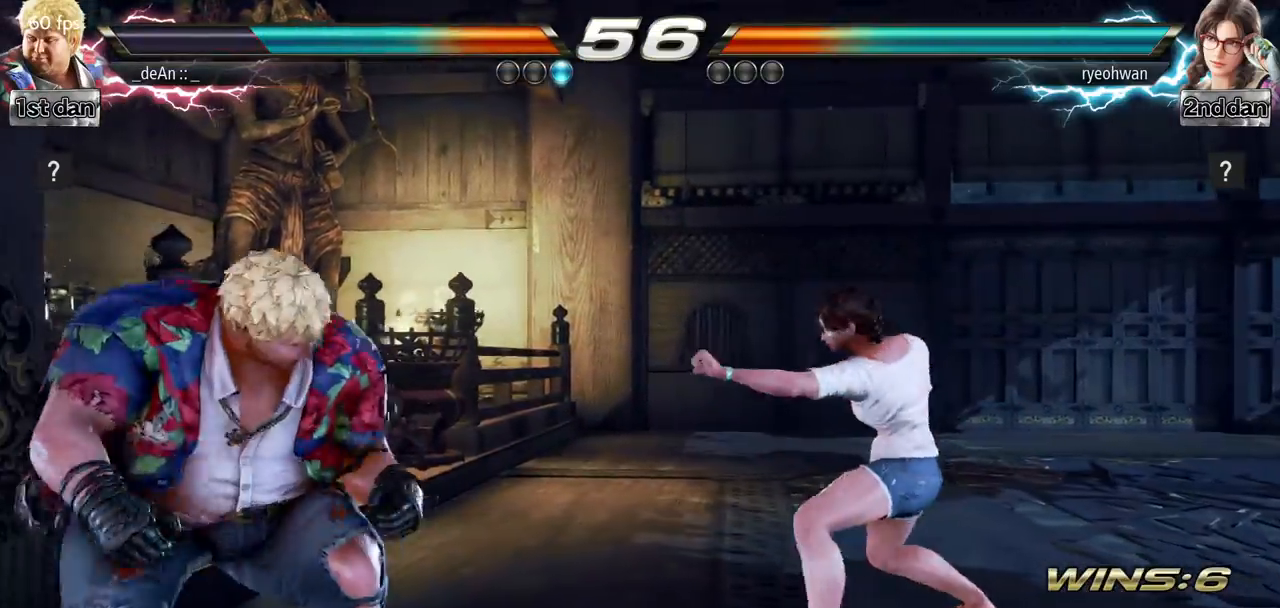
{"buttons": [], "left_stick": "left", "events": []}